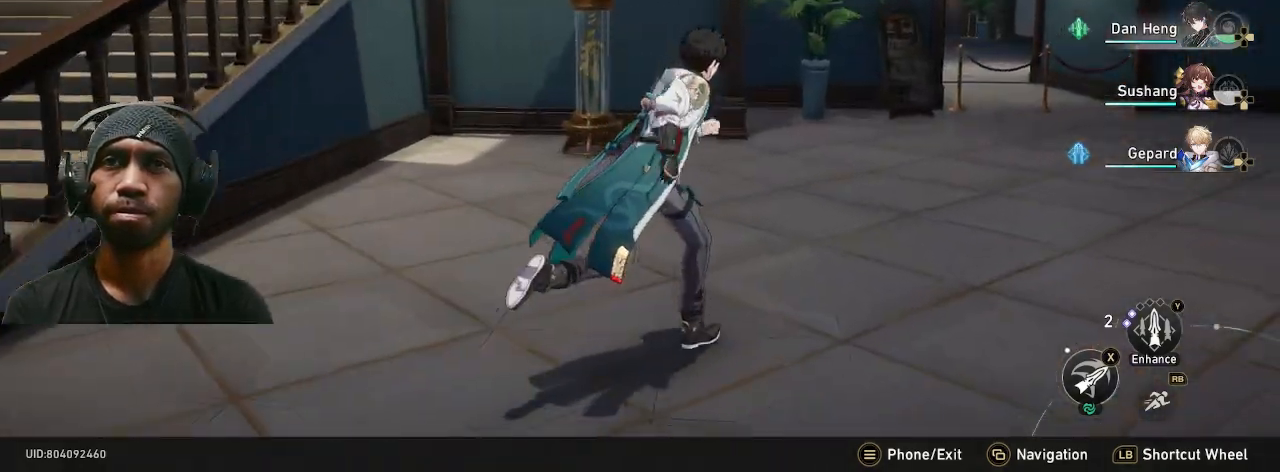
Gameplay with a controller (PlayStation layout); each line is a JSON object with the inputs held at the frame after it. "button_events" lists button changes between this image and that frame as [ms after this image, input, new state], when the widget could be followed in between (sticks are given only as held states). Not read: DPAD_RIGHT R3 TOUCHPAD.
{"buttons": ["R2", "DPAD_DOWN"], "left_stick": "up-right", "right_stick": "center", "button_events": [[500, "DPAD_DOWN", "down"]]}
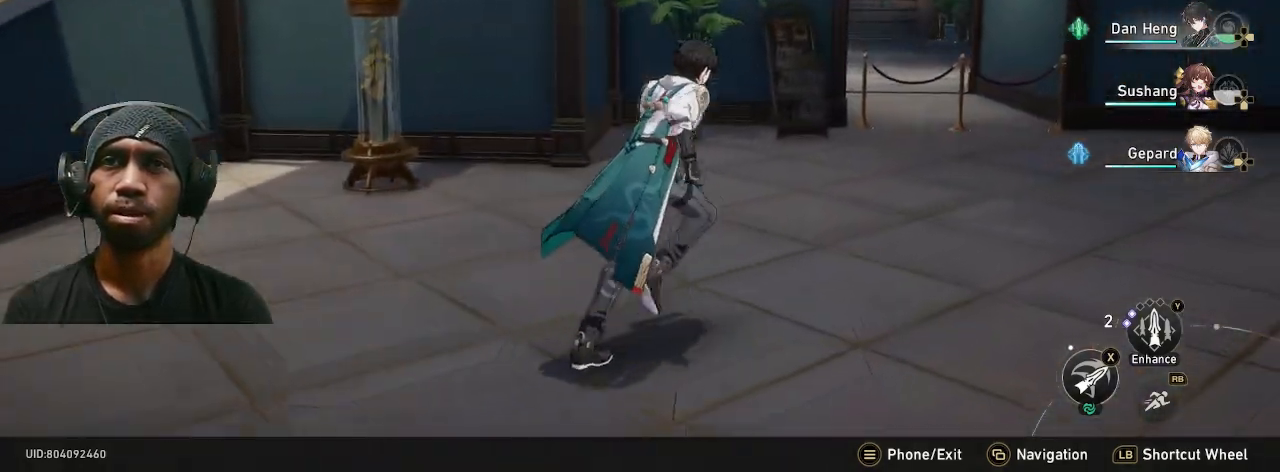
{"buttons": ["R2"], "left_stick": "up-right", "right_stick": "center", "button_events": [[17, "DPAD_DOWN", "up"], [333, "R1", "down"], [433, "R1", "up"]]}
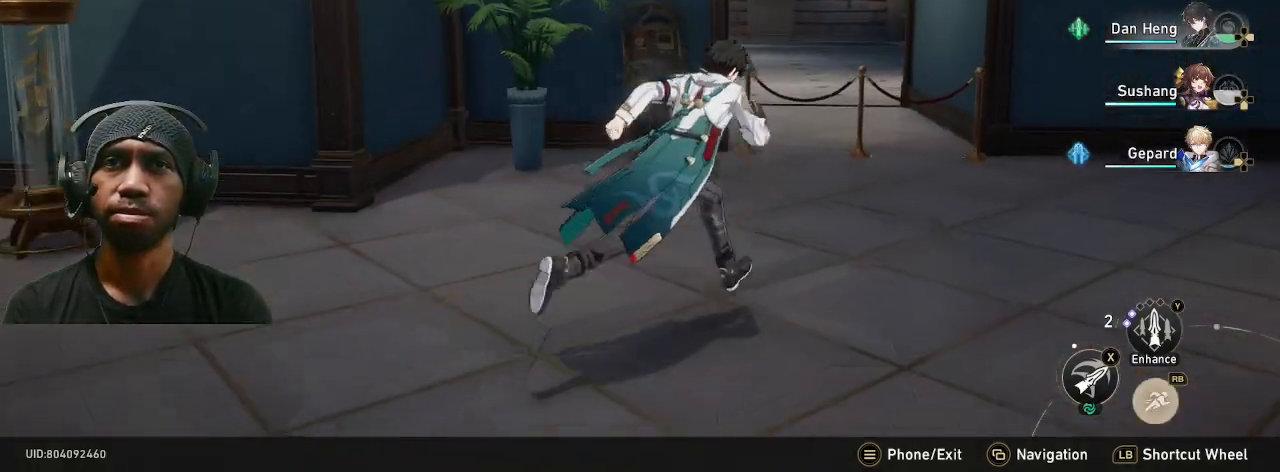
{"buttons": ["R2"], "left_stick": "up", "right_stick": "center", "button_events": []}
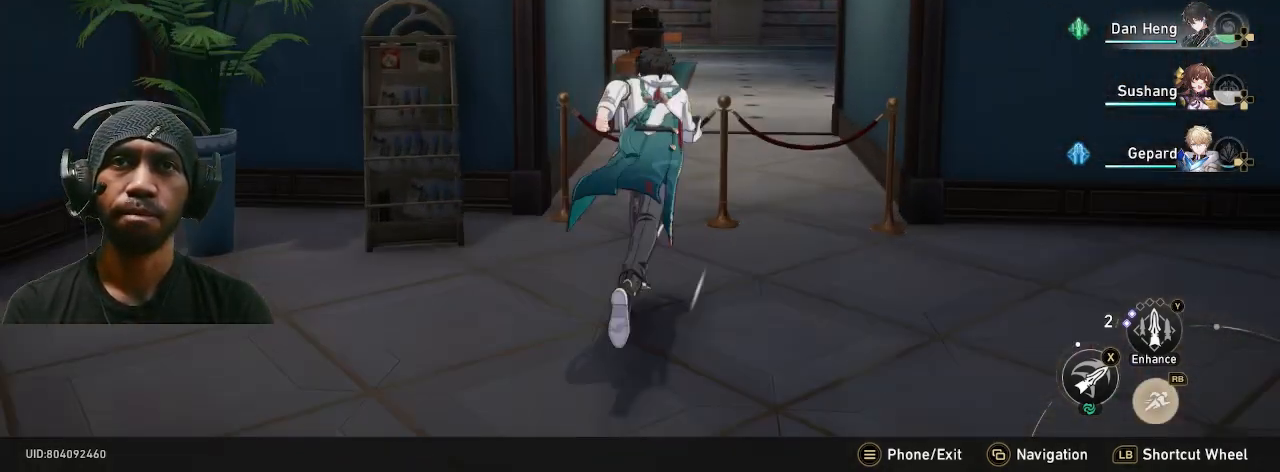
{"buttons": ["R2"], "left_stick": "down-right", "right_stick": "right", "button_events": []}
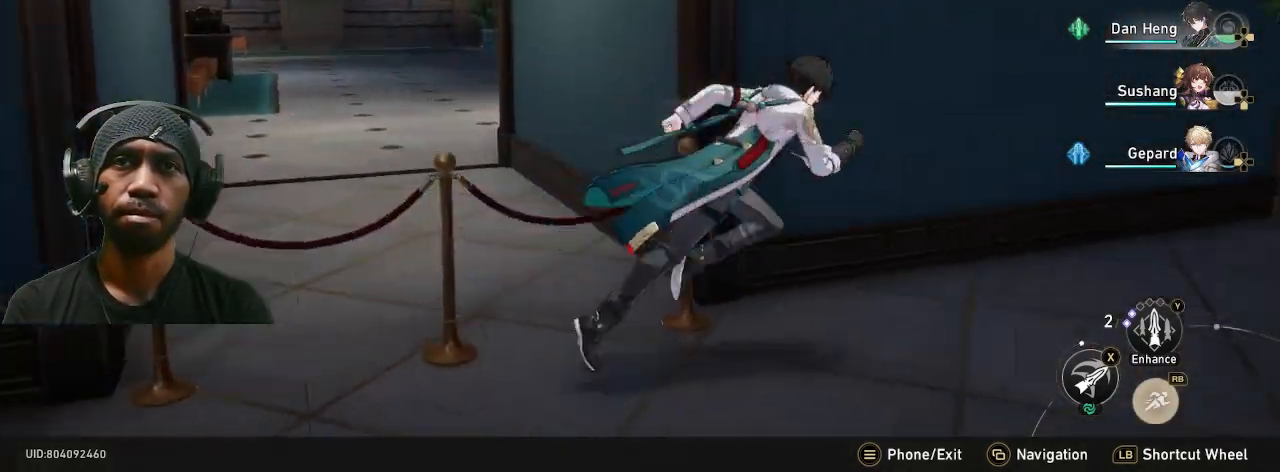
{"buttons": ["R2"], "left_stick": "center", "right_stick": "center", "button_events": []}